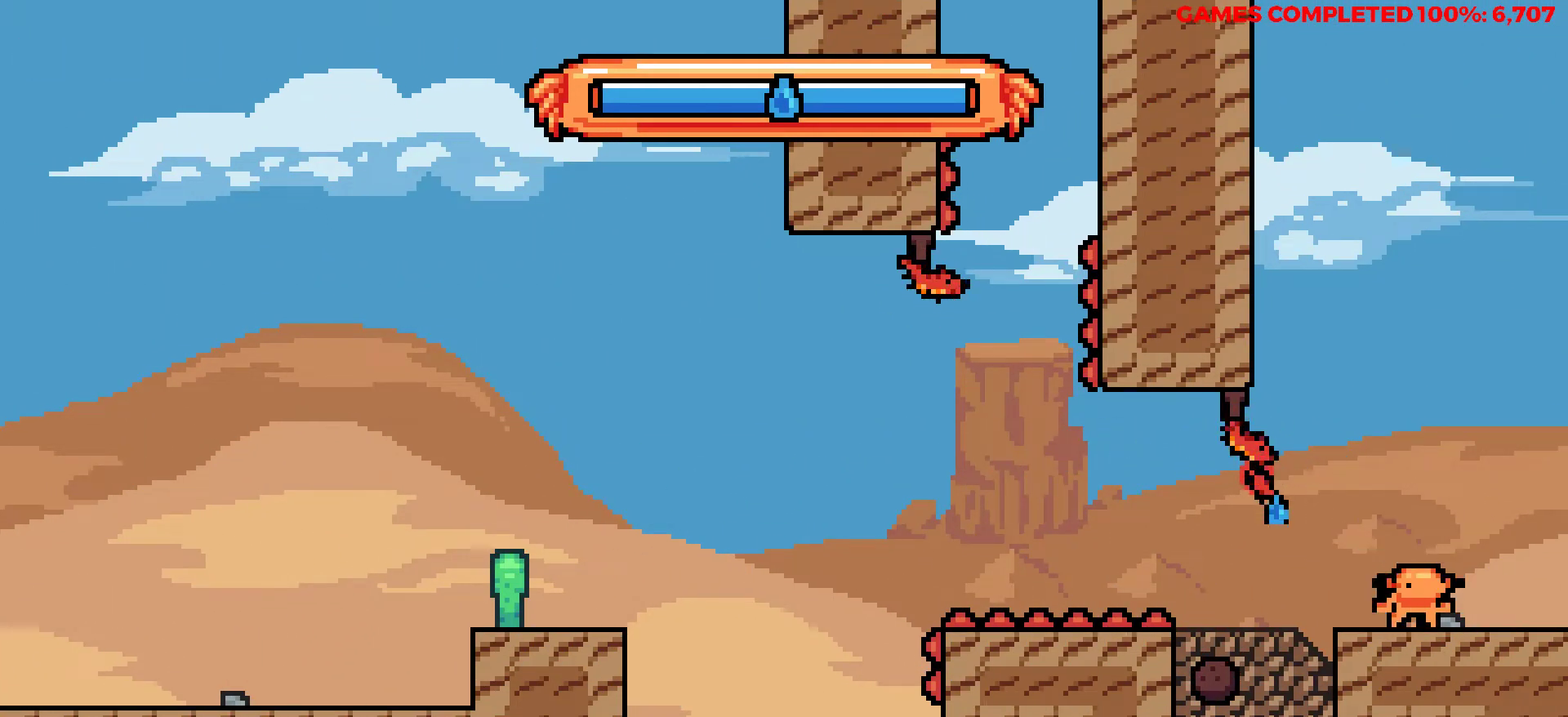
Gameplay with keyboard; each line is a JSON object with the keys held at the frame after it. "events" lists presses ("down") and releases ("up") of "a", "alt", "c", "ctrl", "d", "down", "f", "left", "right", "s", "shift", "space", "up", "v", "x" and "z" between this image and that frame as [ms after this image, input, new state], when the widget could be followed in between. No other keys are recorded. Mouse input is not recorded.
{"keys": ["right"], "events": []}
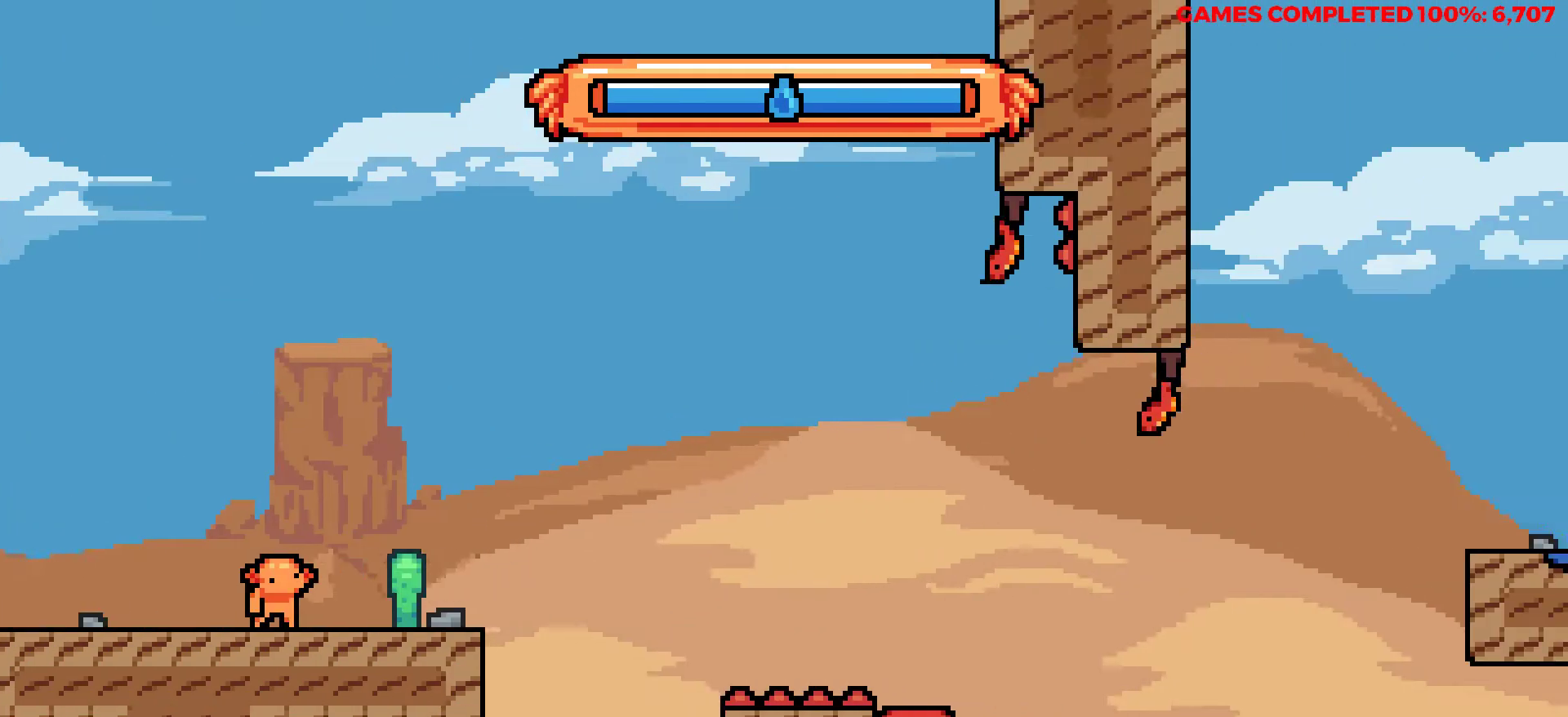
{"keys": ["right", "z"], "events": [[433, "z", "down"]]}
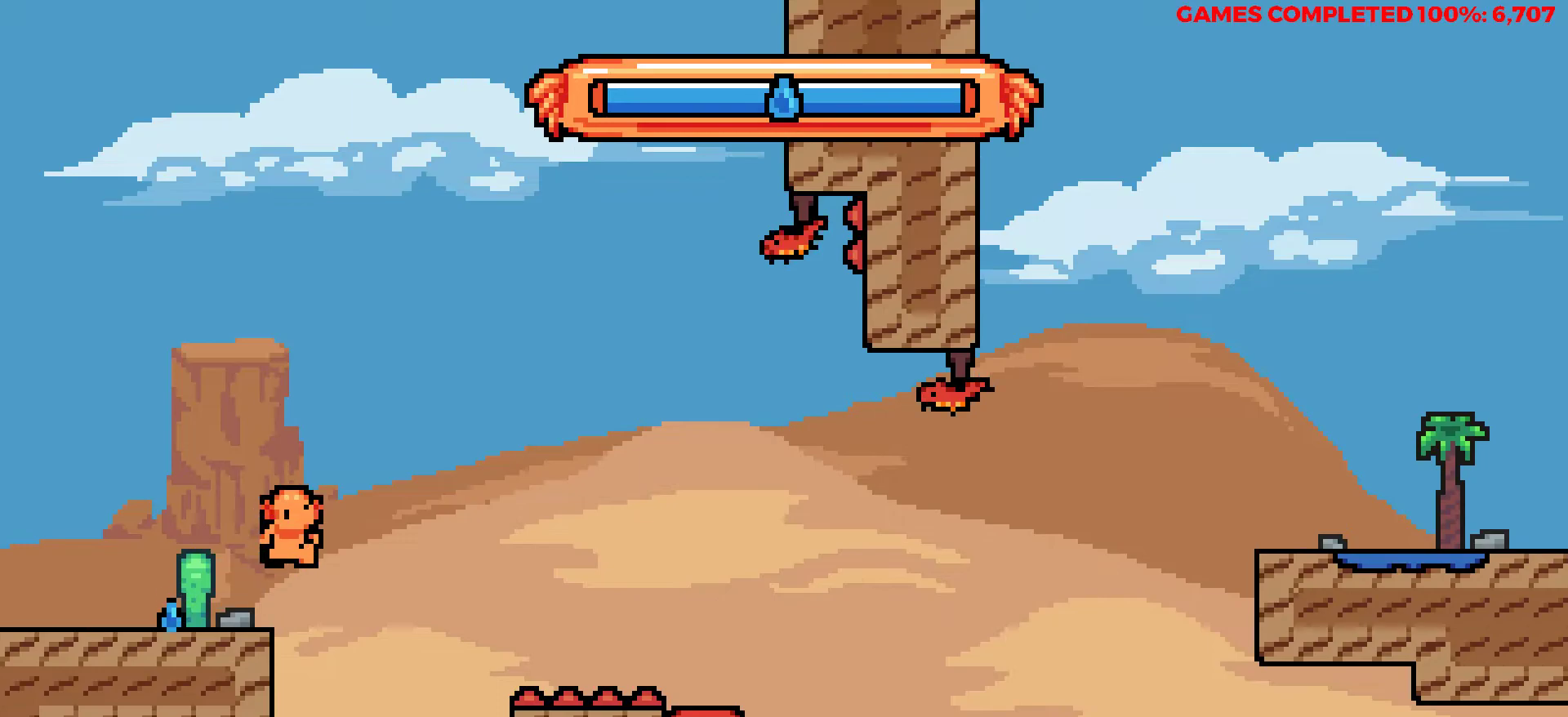
{"keys": ["right"], "events": [[67, "z", "up"], [167, "x", "down"], [350, "x", "up"]]}
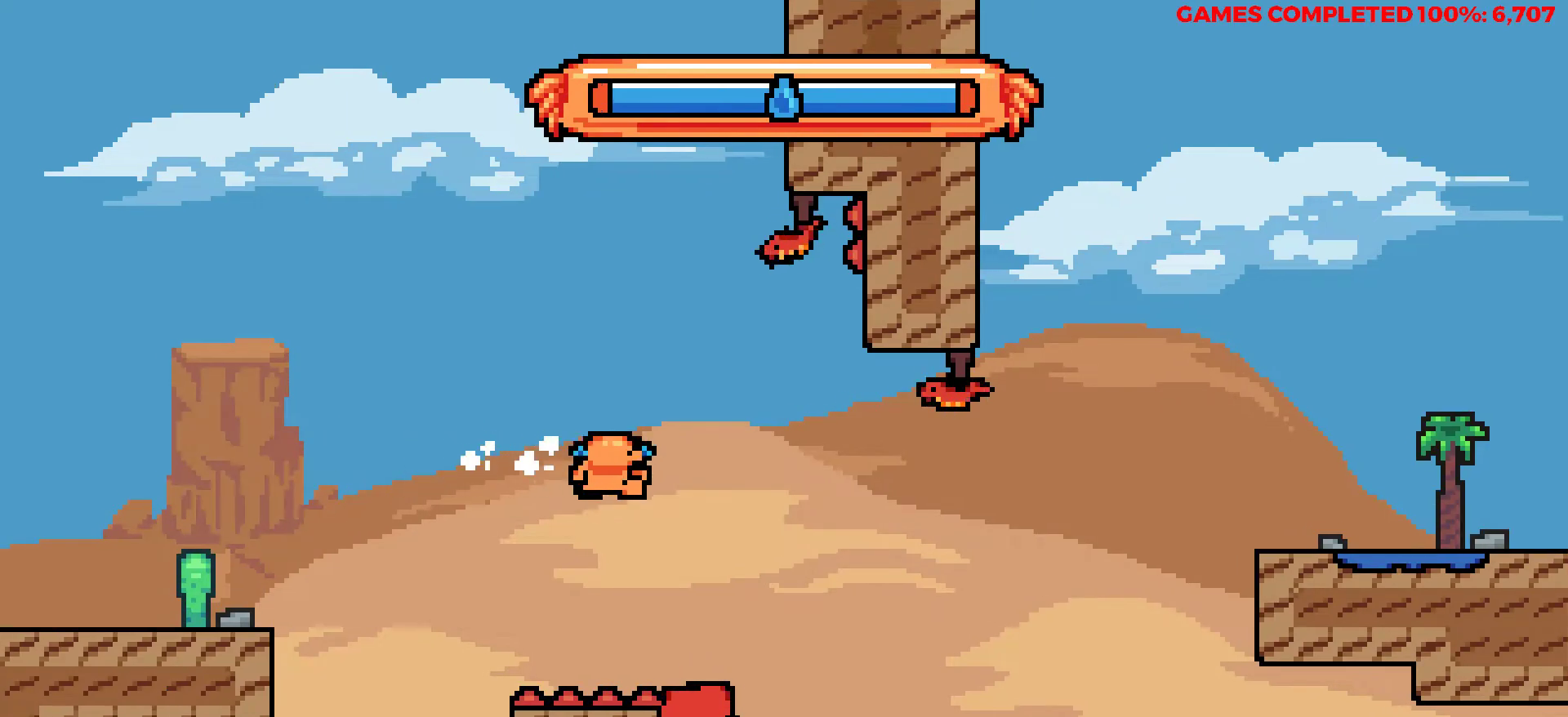
{"keys": ["right", "z"], "events": [[33, "right", "up"], [267, "right", "down"], [467, "z", "down"]]}
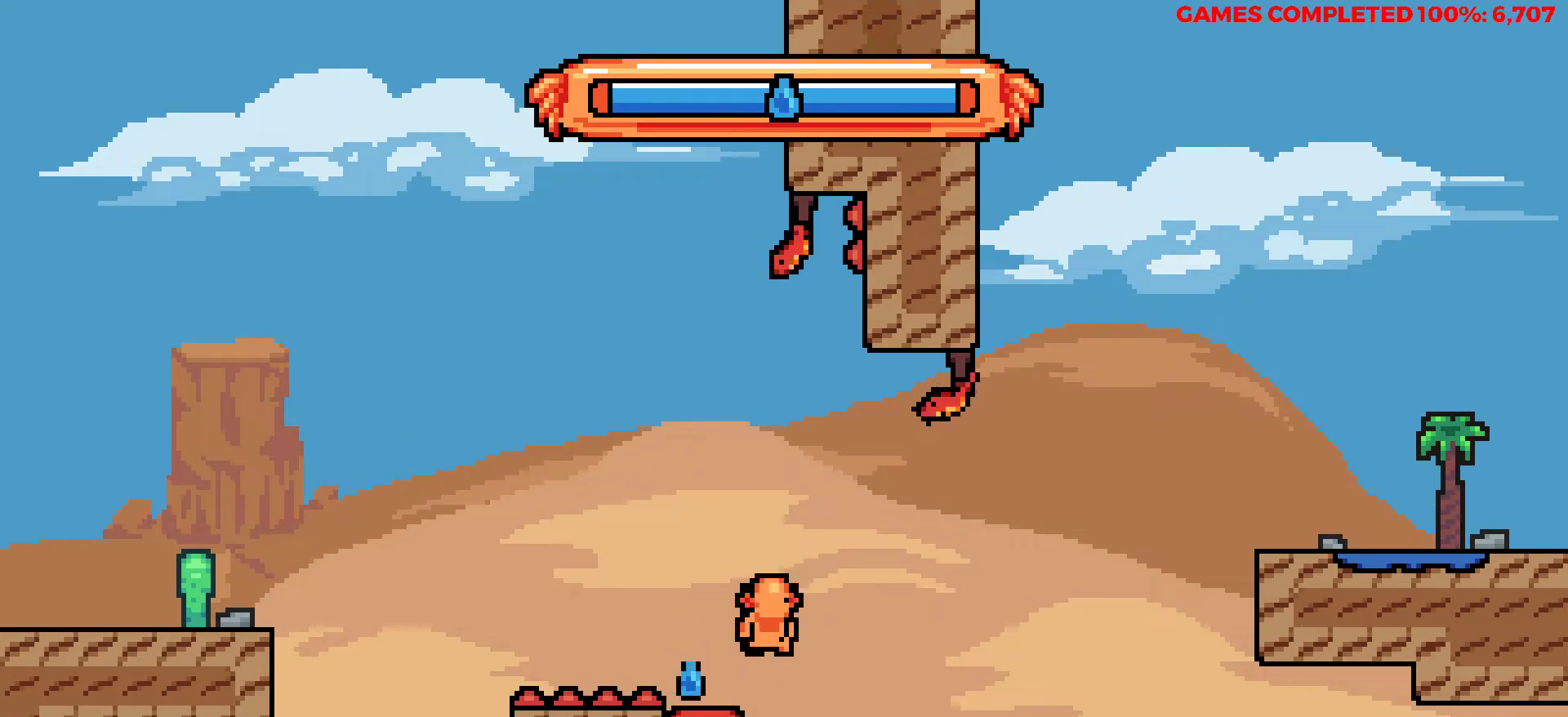
{"keys": ["right", "up"], "events": [[100, "z", "up"], [433, "up", "down"]]}
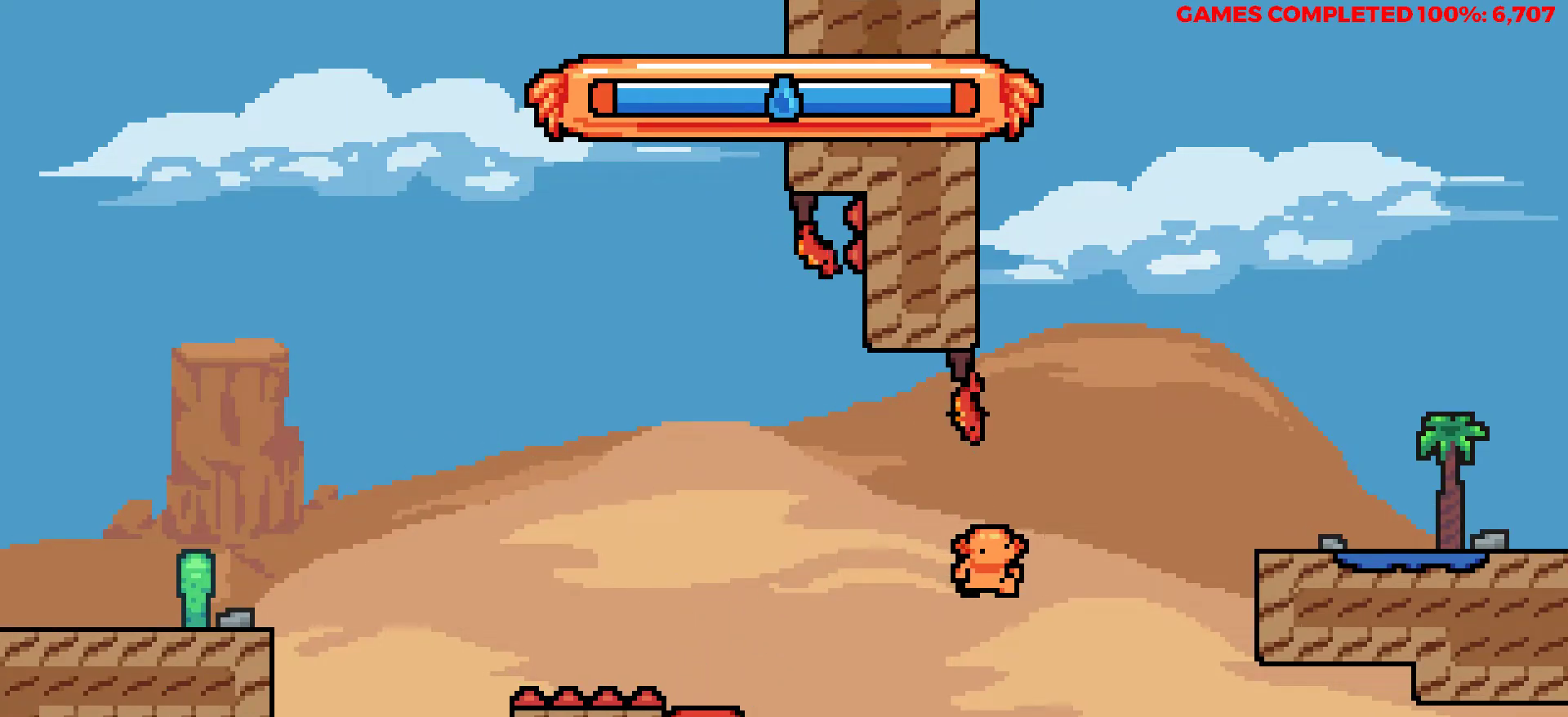
{"keys": ["right"], "events": [[67, "x", "down"], [217, "x", "up"], [350, "up", "up"]]}
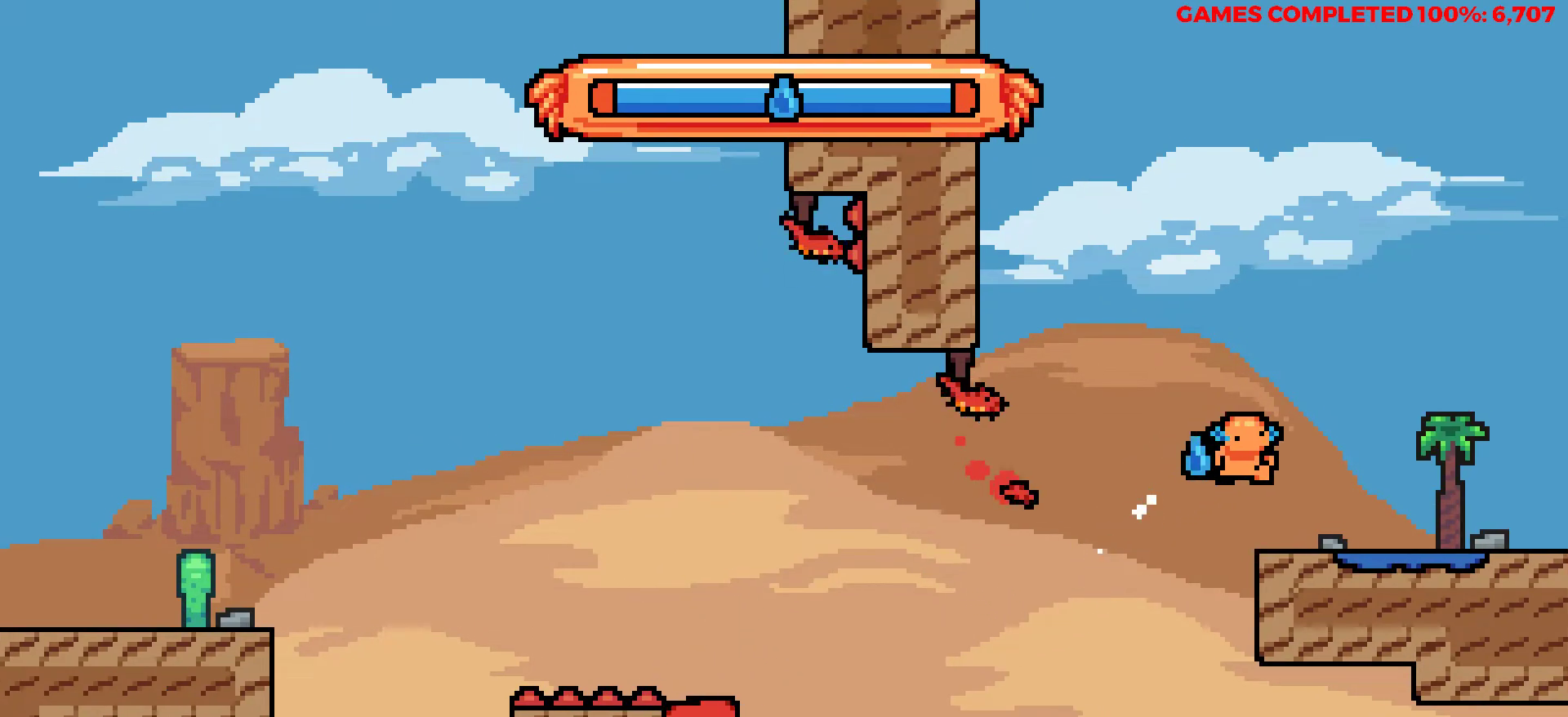
{"keys": ["right"], "events": []}
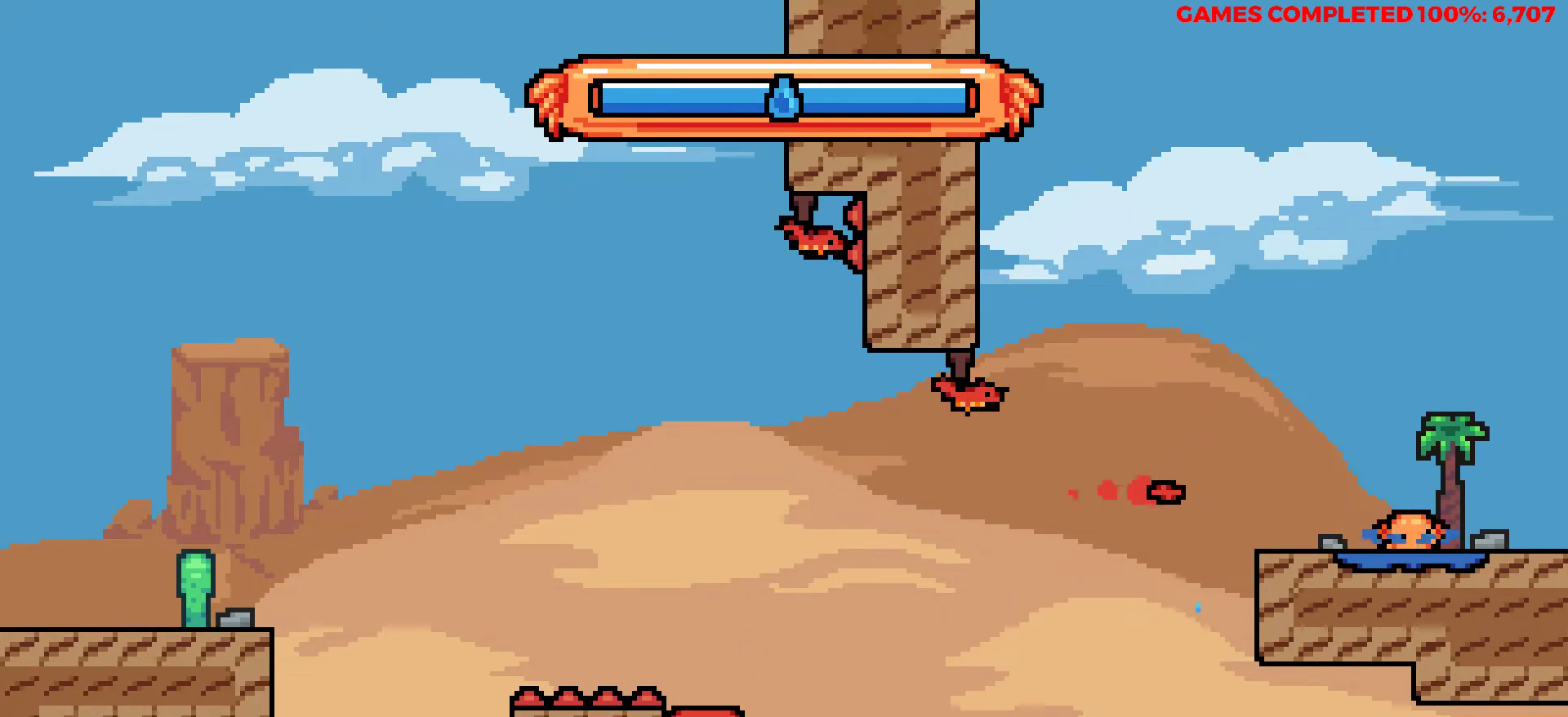
{"keys": [], "events": [[100, "right", "up"]]}
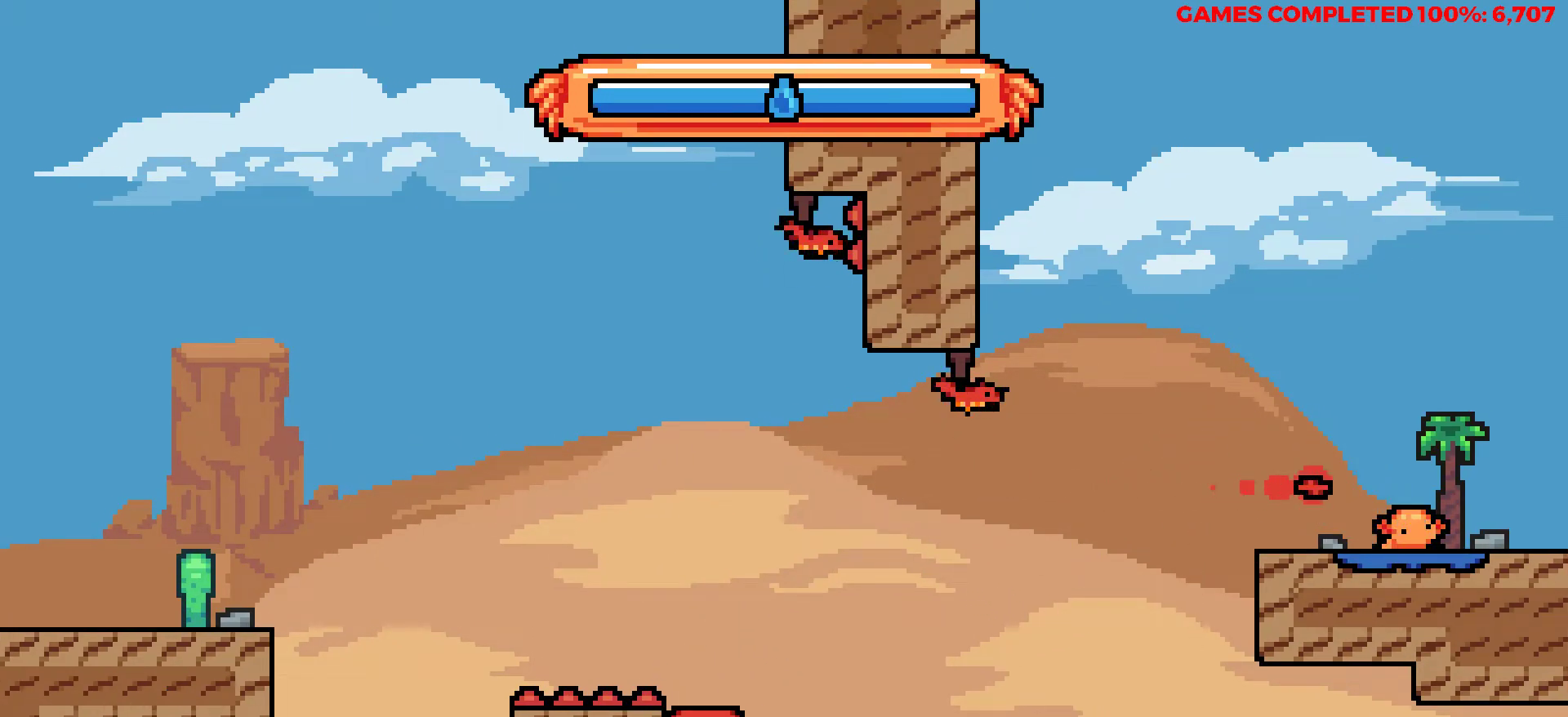
{"keys": ["right"], "events": [[117, "right", "down"]]}
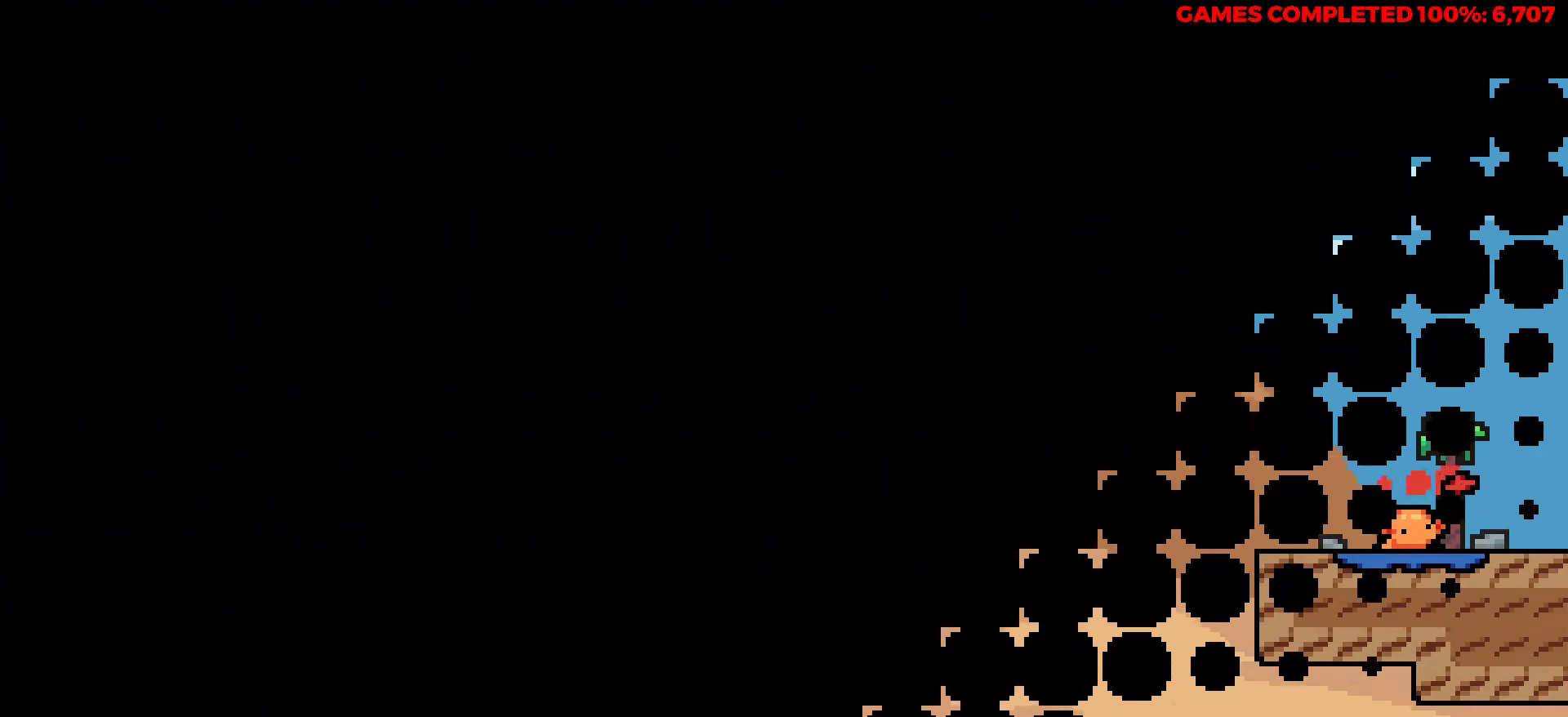
{"keys": ["right"], "events": []}
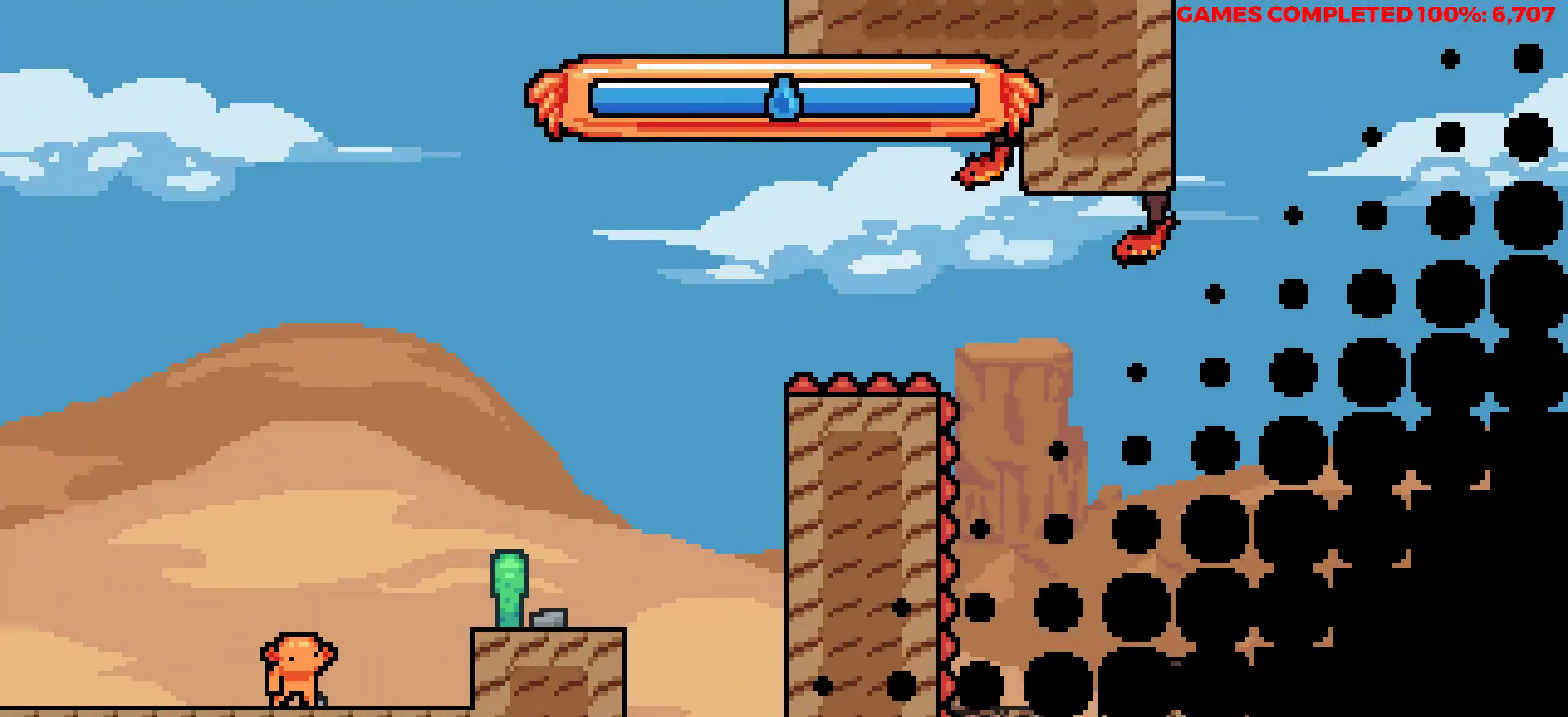
{"keys": ["right"], "events": [[17, "z", "down"], [150, "z", "up"]]}
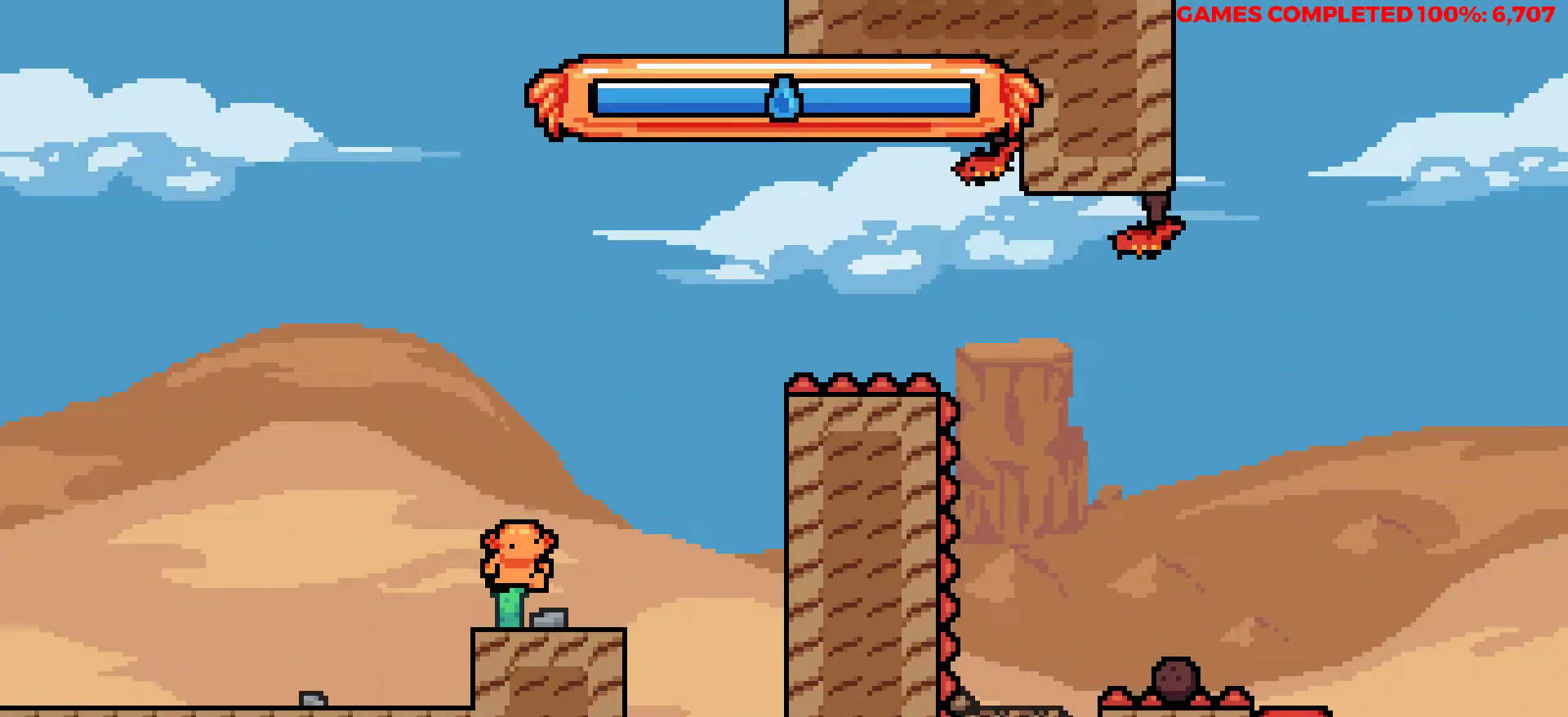
{"keys": ["right", "up", "x"], "events": [[117, "z", "down"], [167, "up", "down"], [400, "z", "up"], [450, "x", "down"]]}
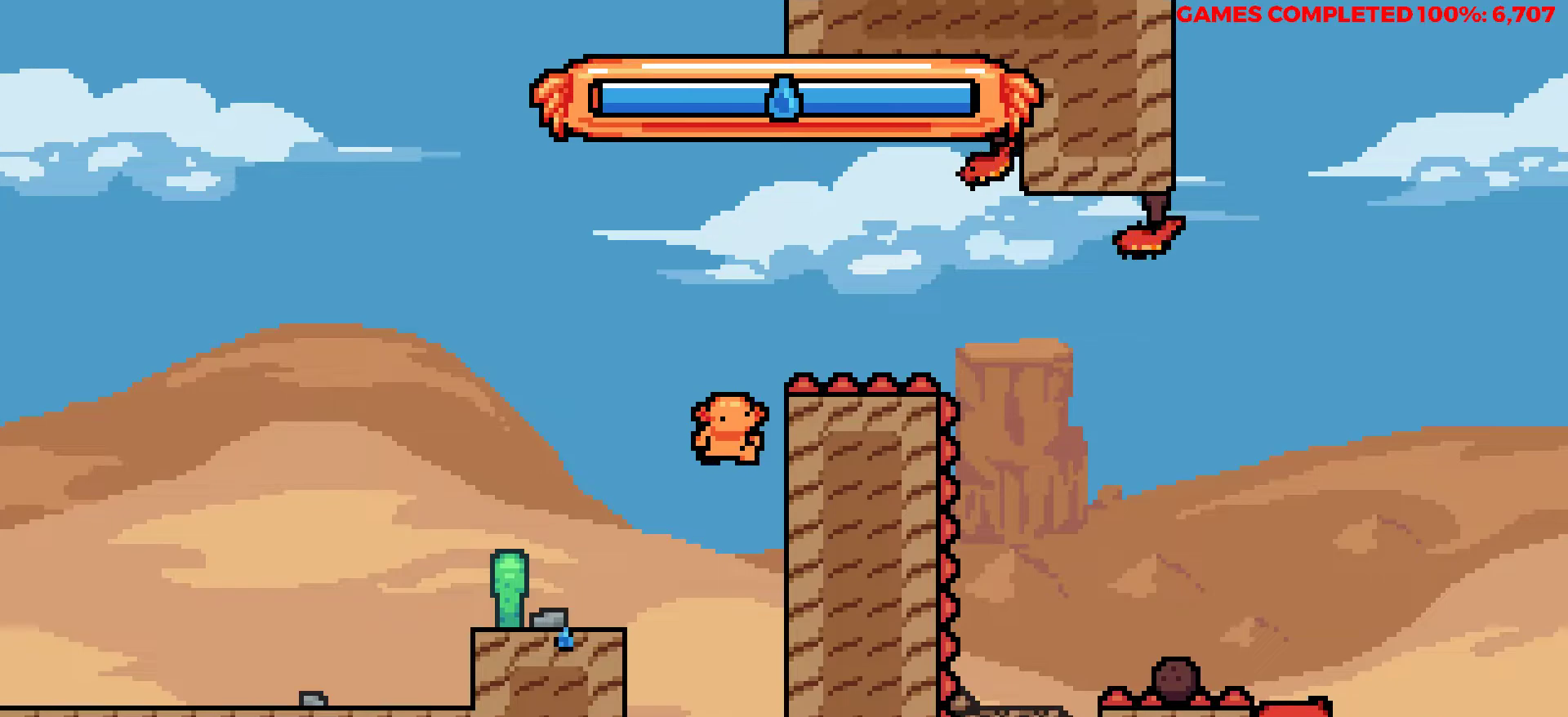
{"keys": ["right", "up"], "events": [[233, "x", "up"]]}
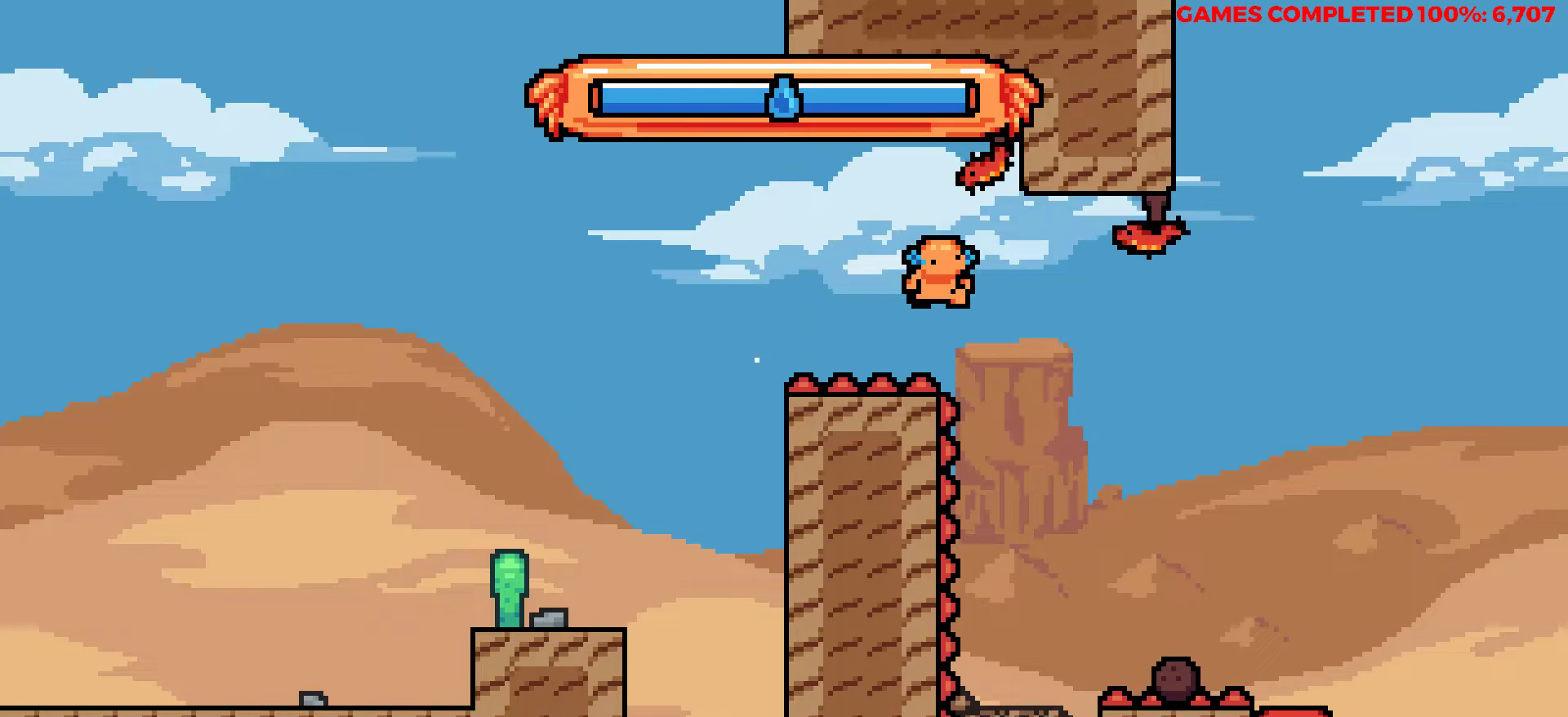
{"keys": ["right"], "events": [[250, "up", "up"]]}
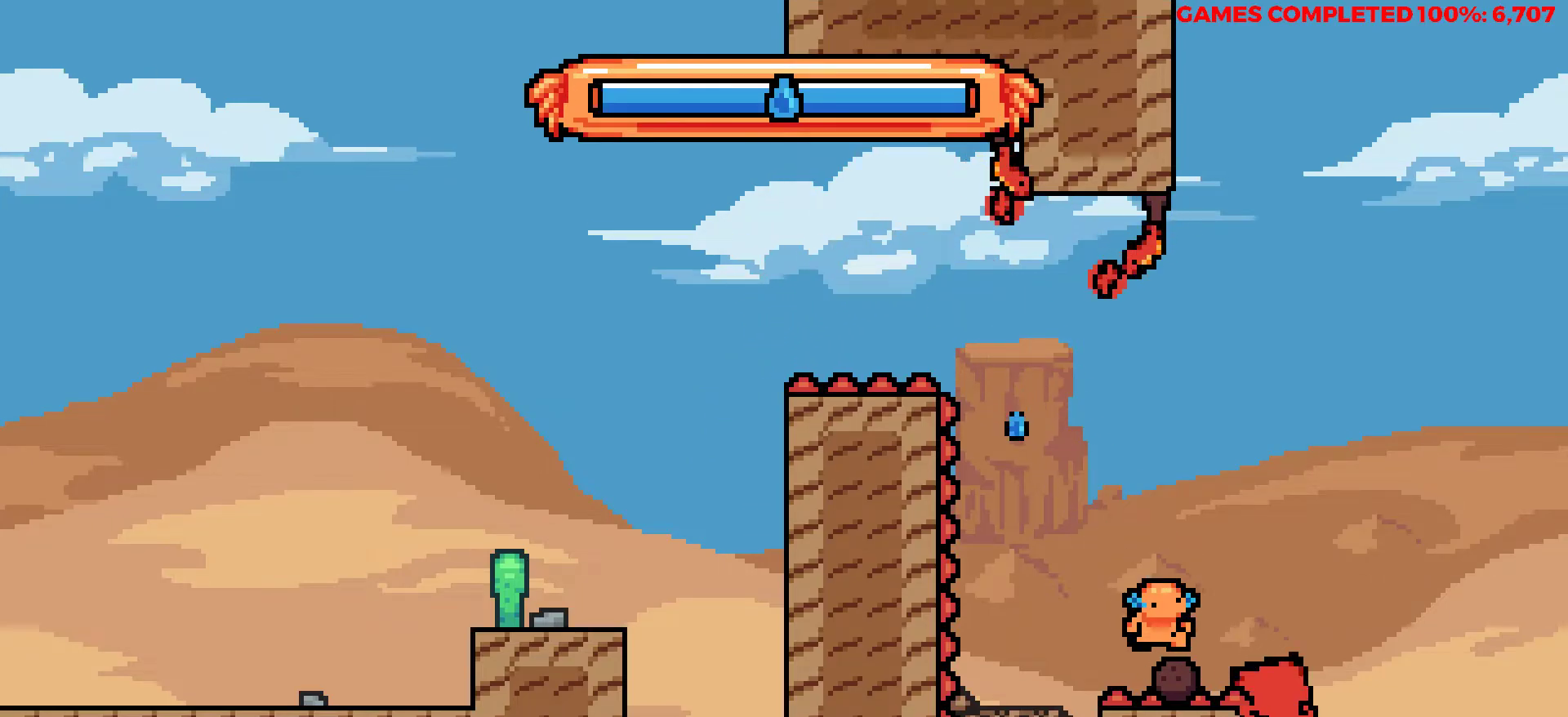
{"keys": [], "events": [[400, "right", "up"]]}
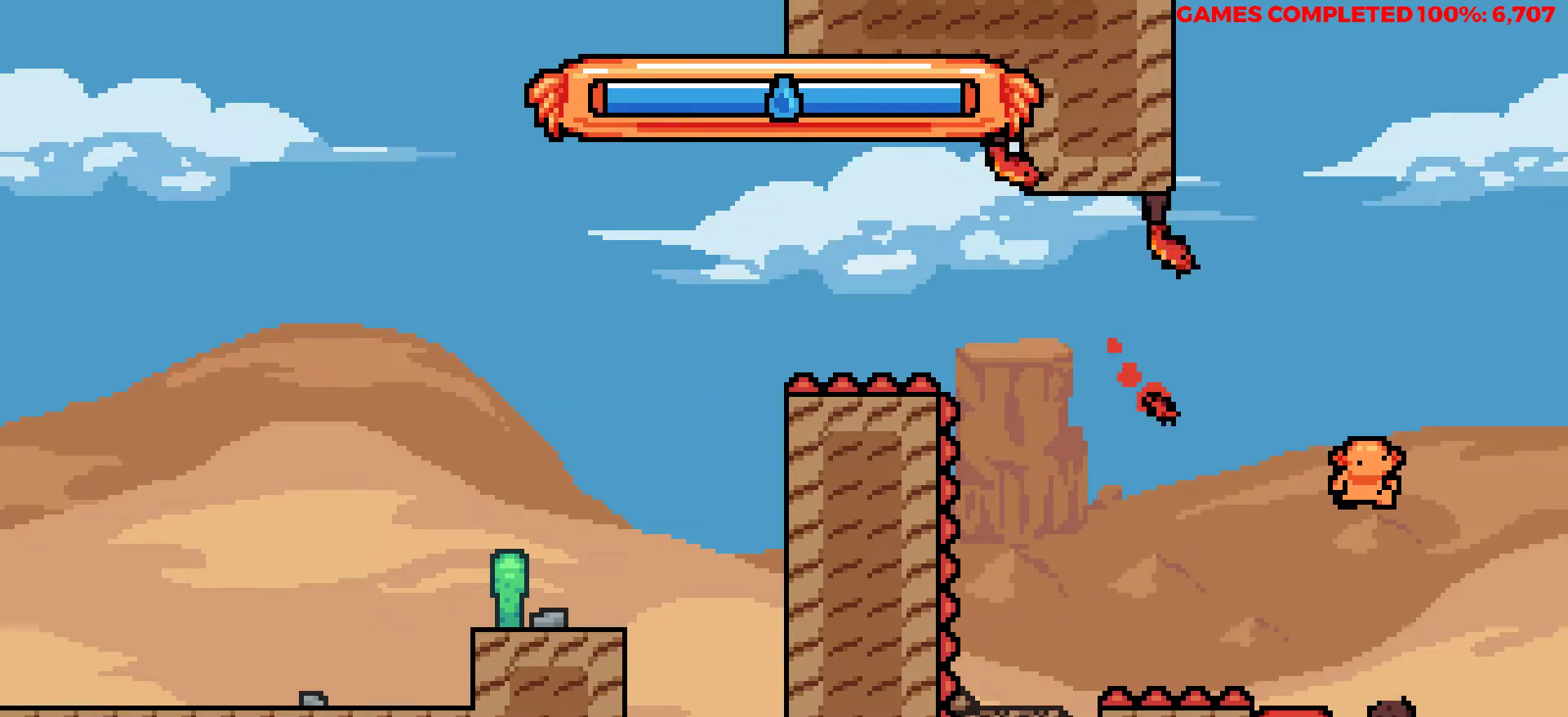
{"keys": ["right"], "events": [[367, "right", "down"]]}
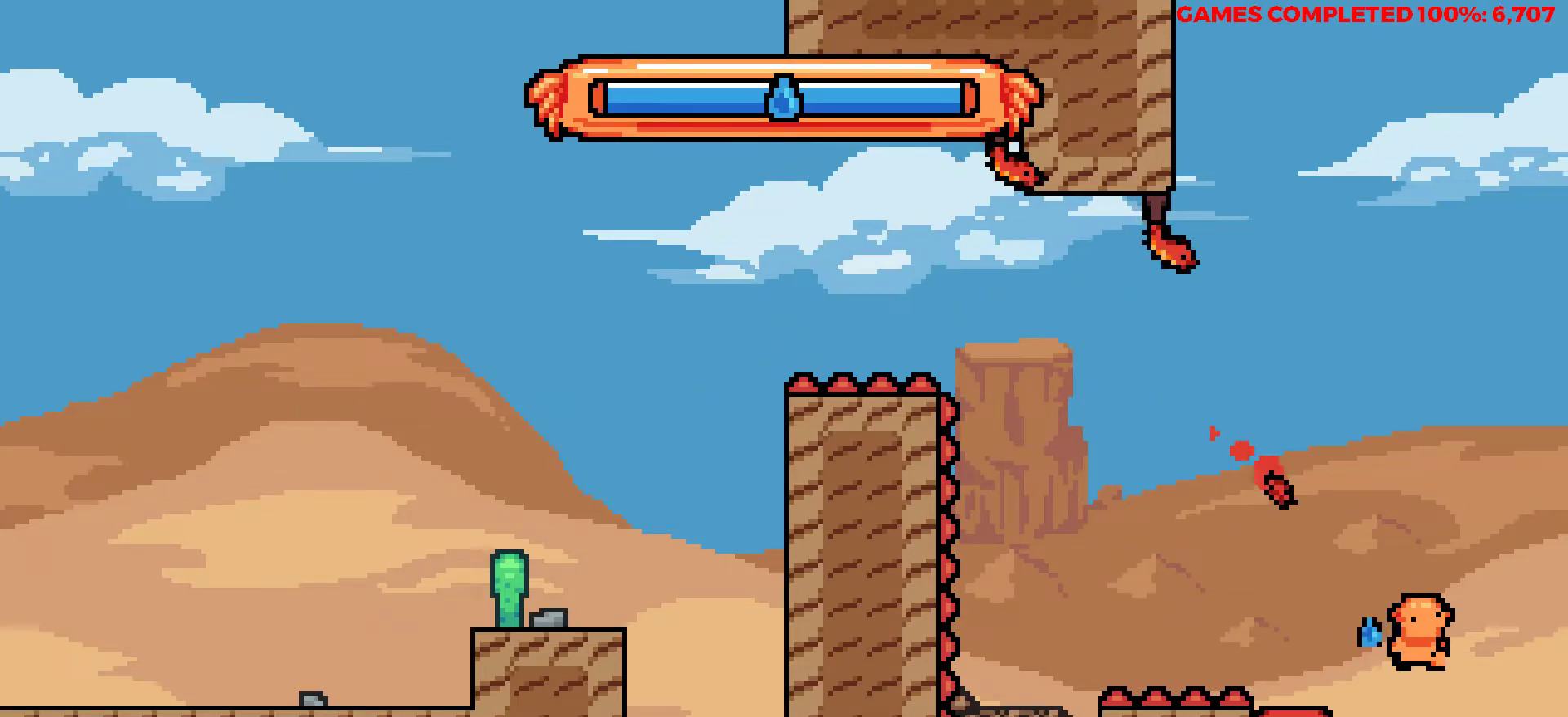
{"keys": ["up"], "events": [[483, "right", "up"], [483, "up", "down"]]}
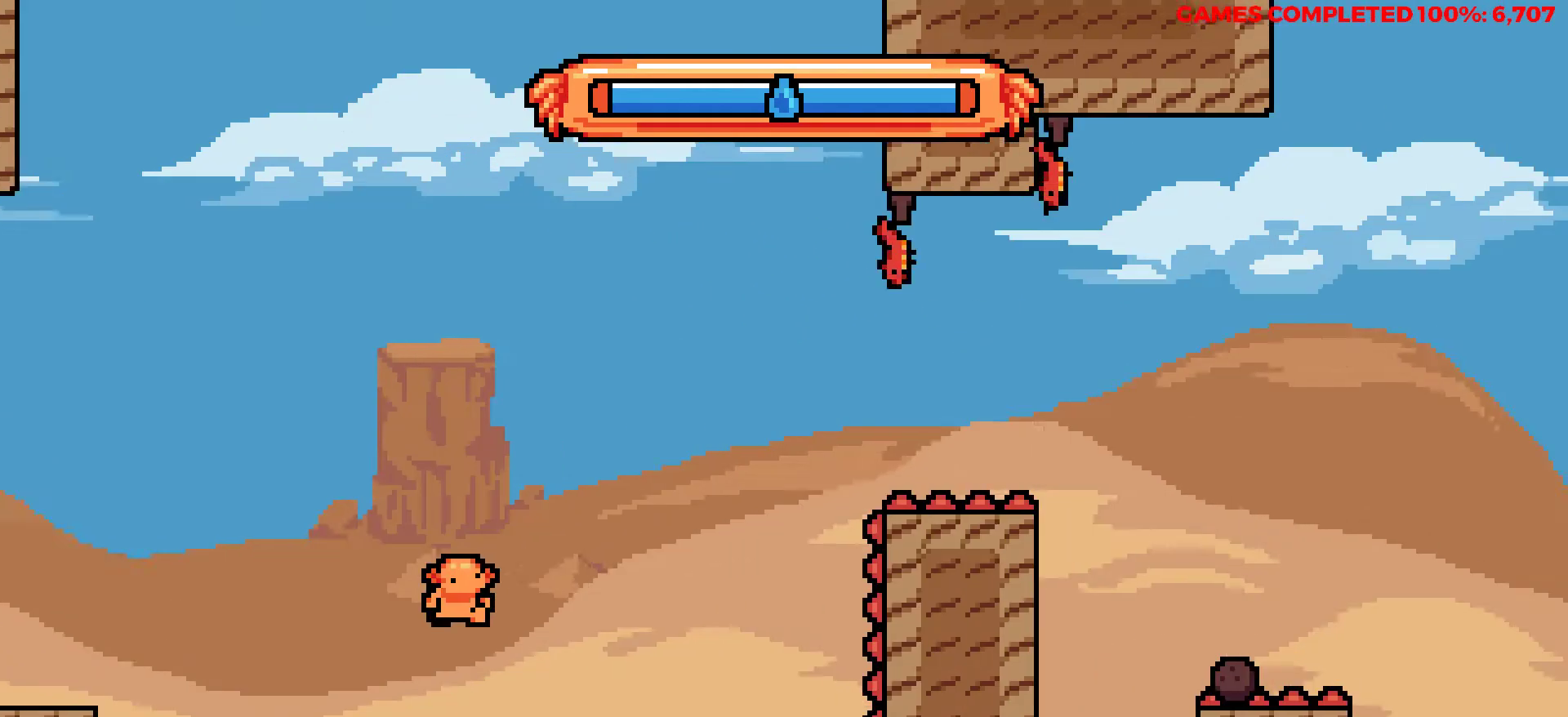
{"keys": [], "events": [[67, "x", "down"], [217, "x", "up"], [250, "up", "up"]]}
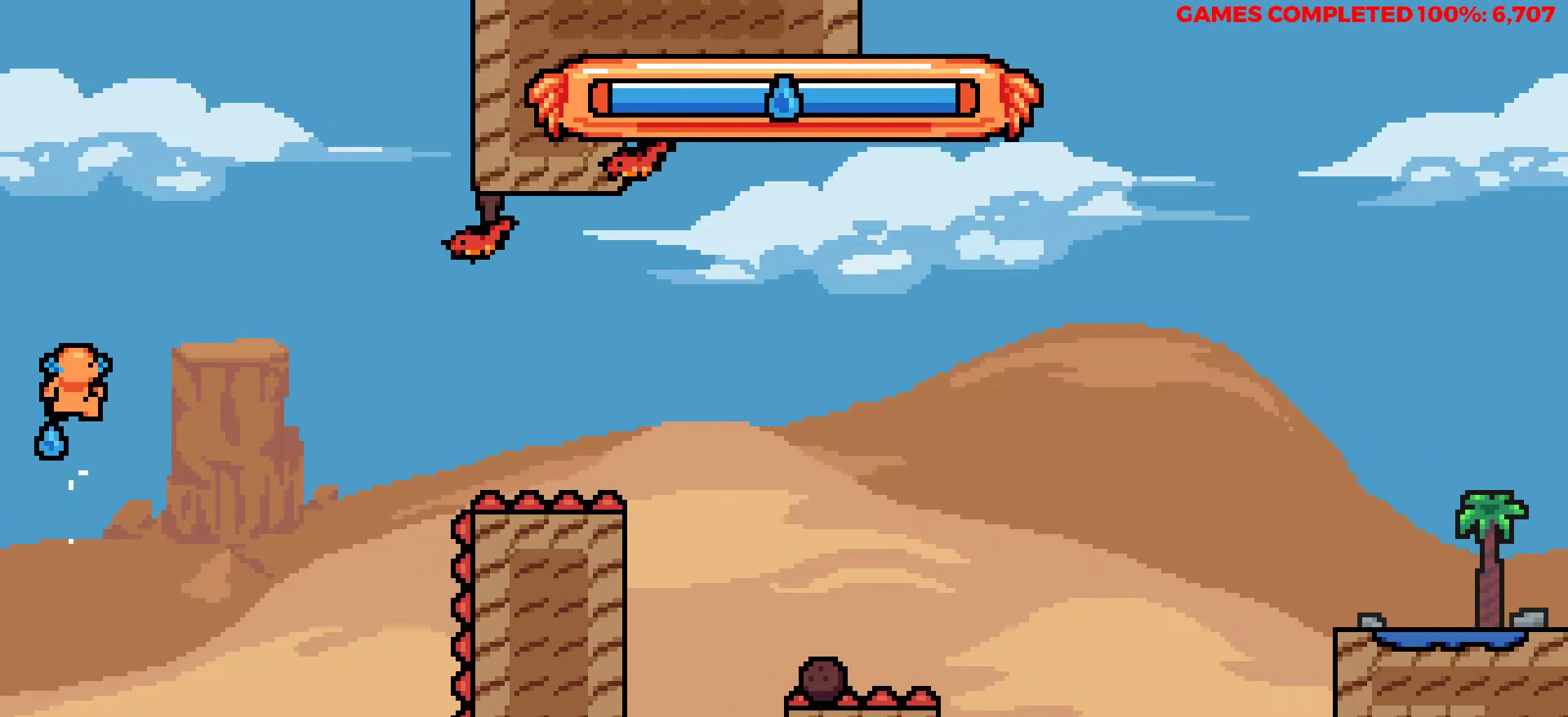
{"keys": [], "events": [[183, "left", "down"], [283, "left", "up"]]}
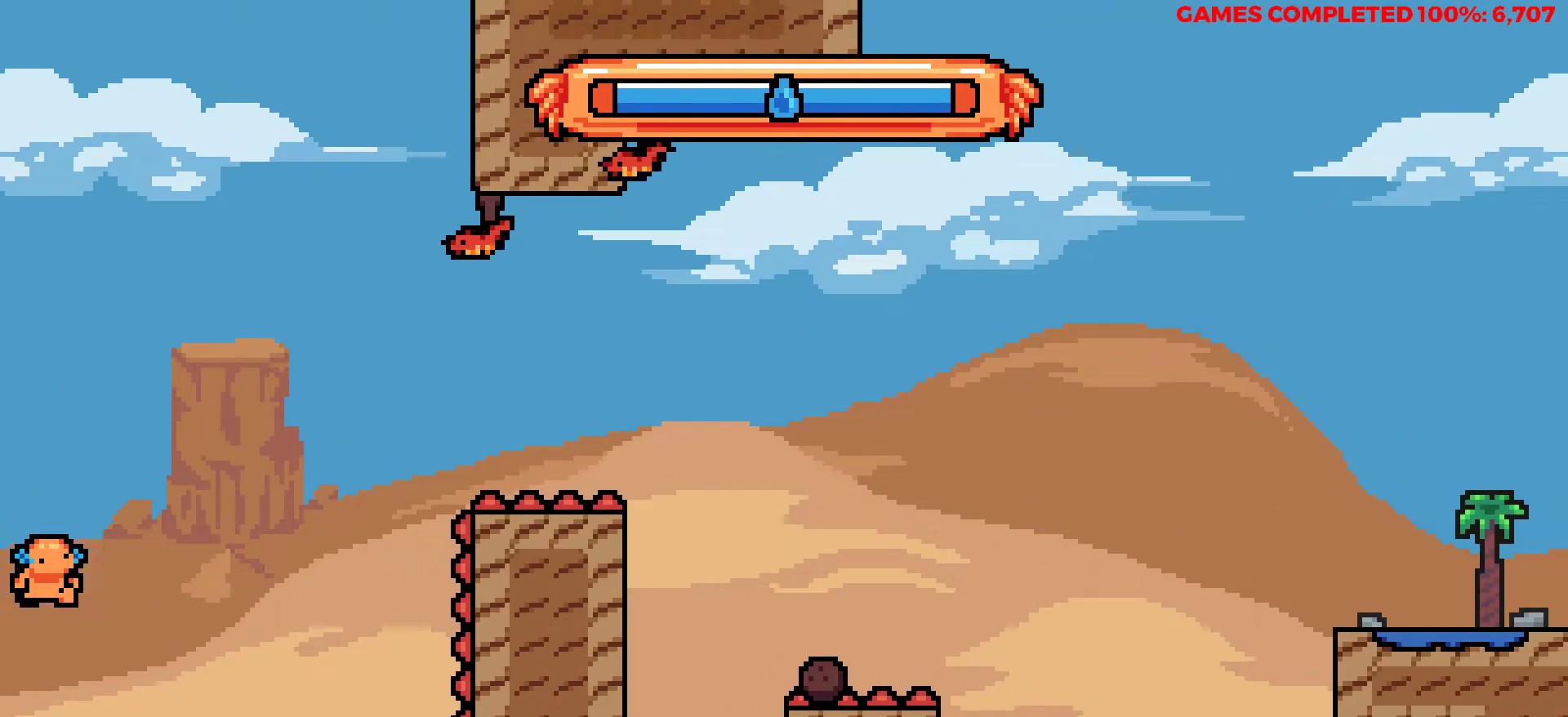
{"keys": ["right"], "events": [[17, "right", "down"]]}
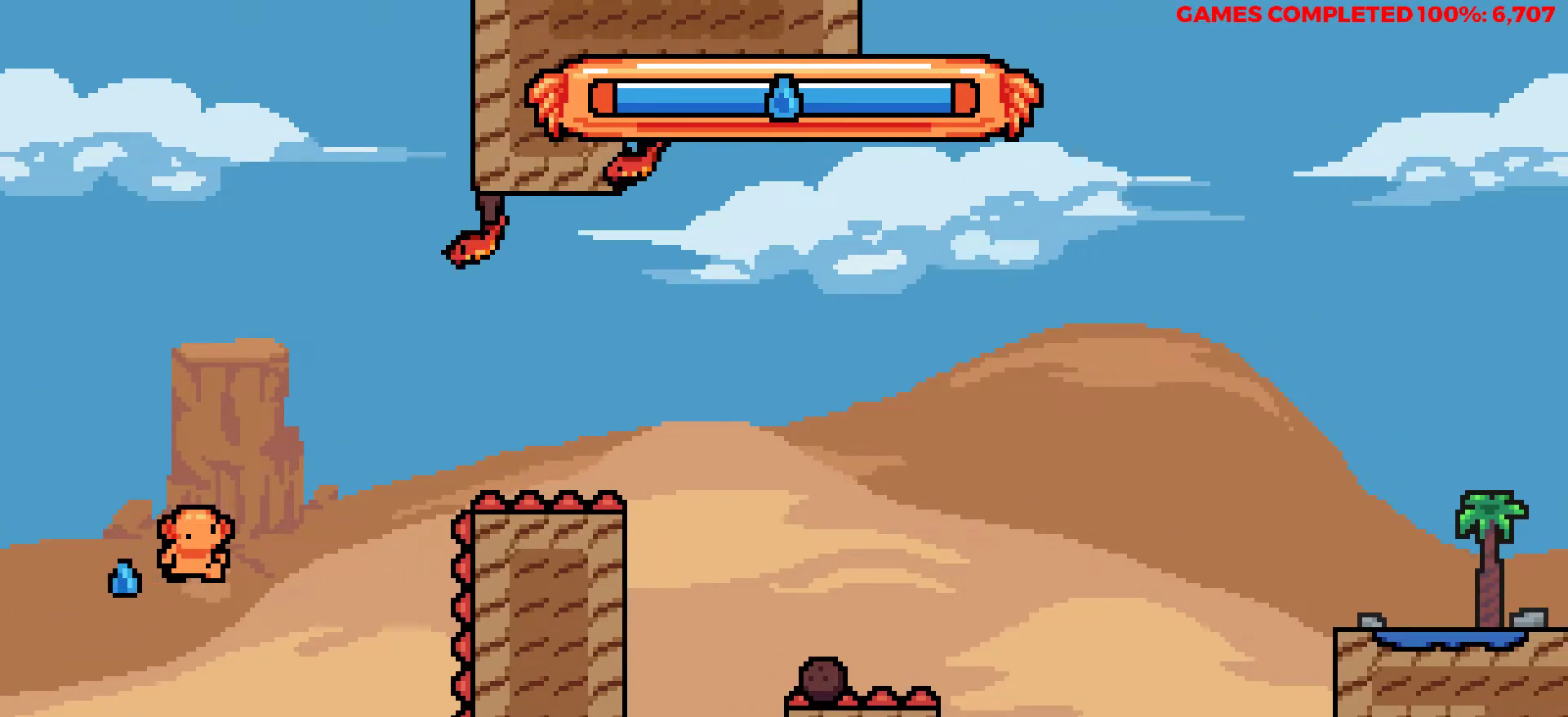
{"keys": [], "events": [[67, "right", "up"]]}
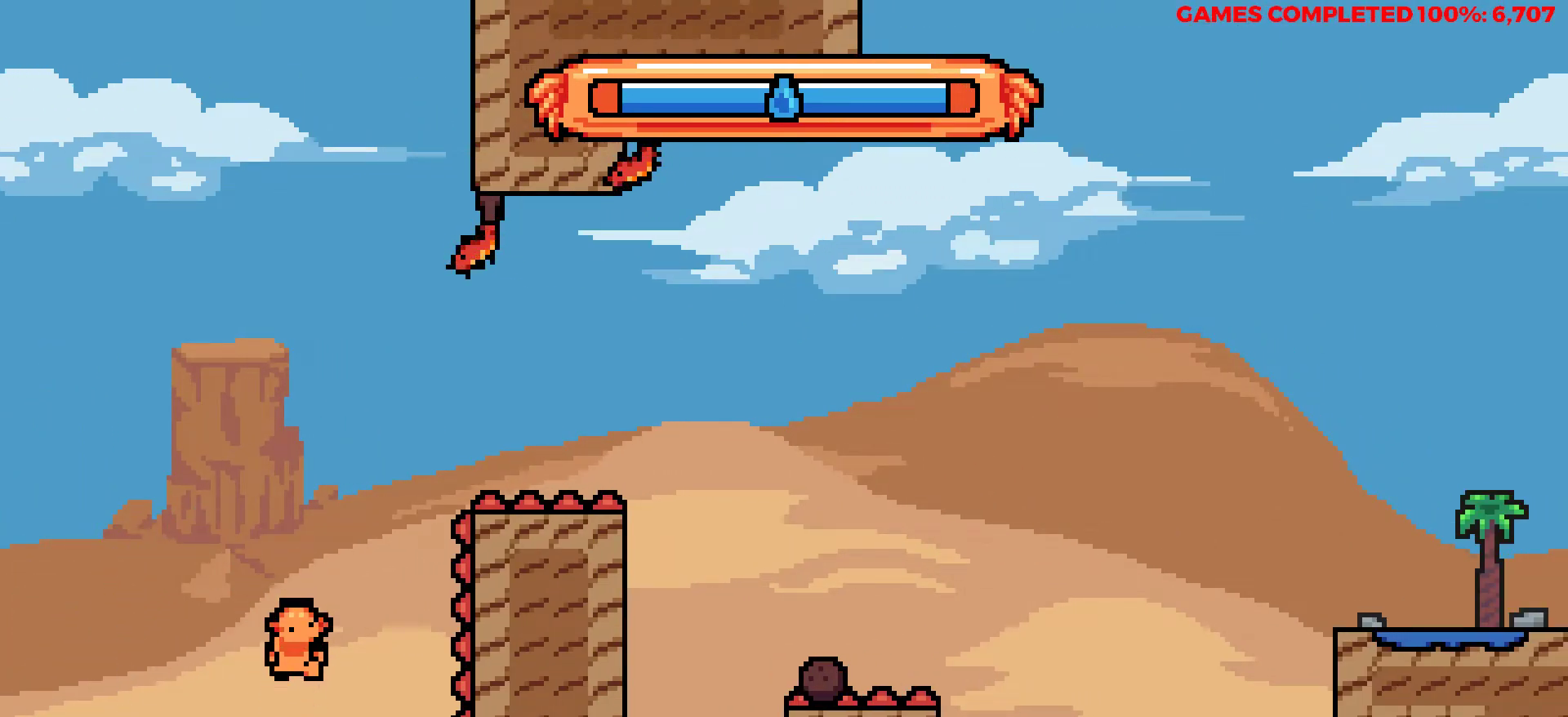
{"keys": ["right", "up", "x"], "events": [[133, "right", "down"], [133, "up", "down"], [317, "x", "down"]]}
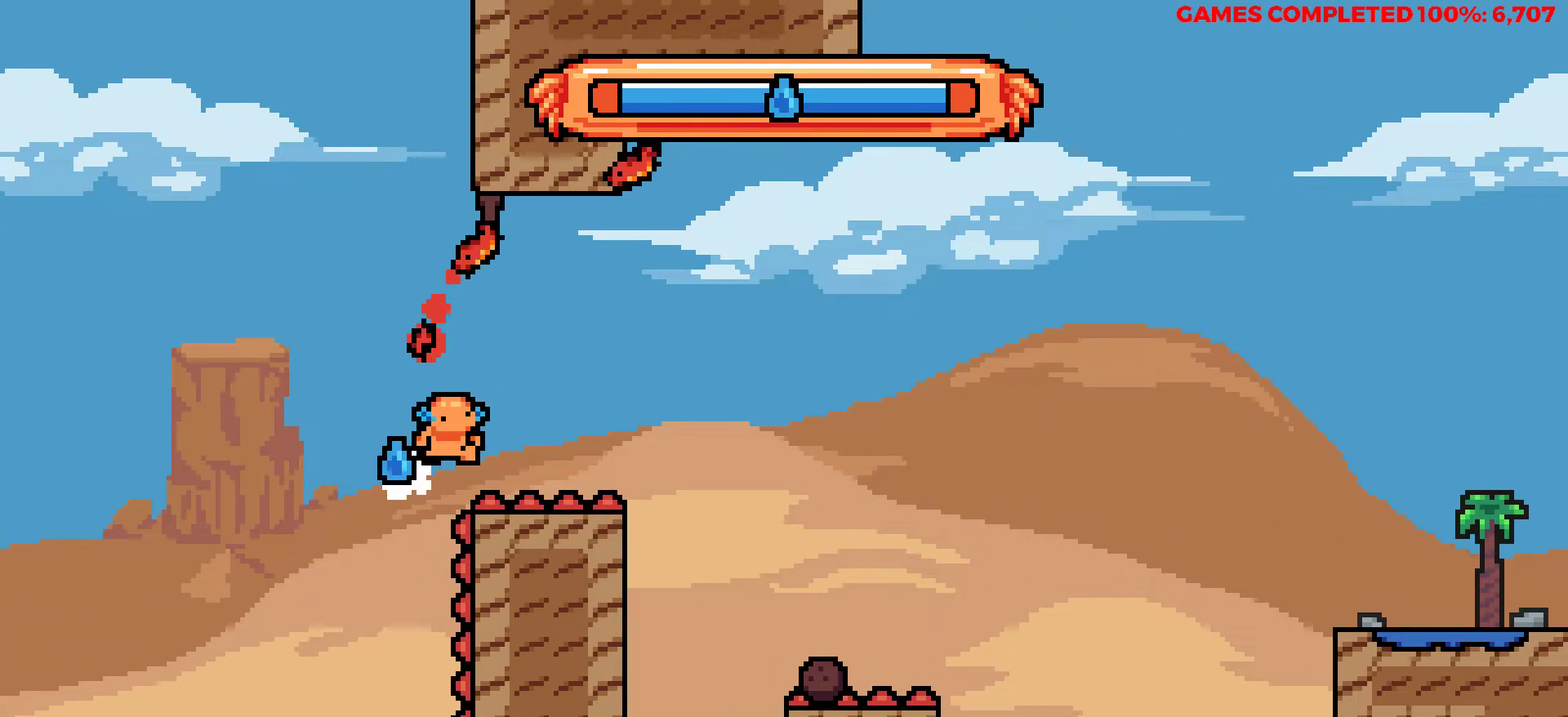
{"keys": ["left"], "events": [[17, "x", "up"], [483, "left", "down"], [483, "right", "up"], [483, "up", "up"]]}
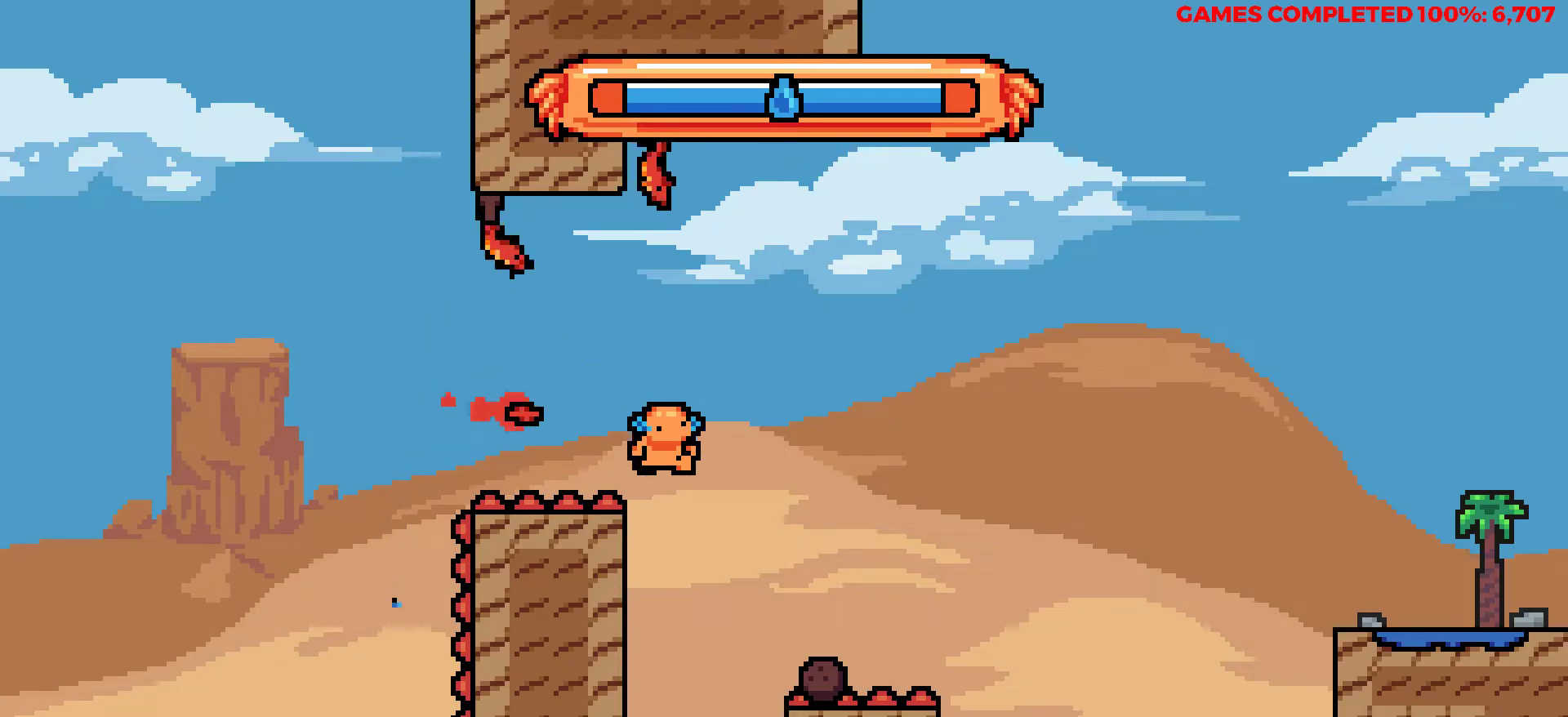
{"keys": ["left"], "events": []}
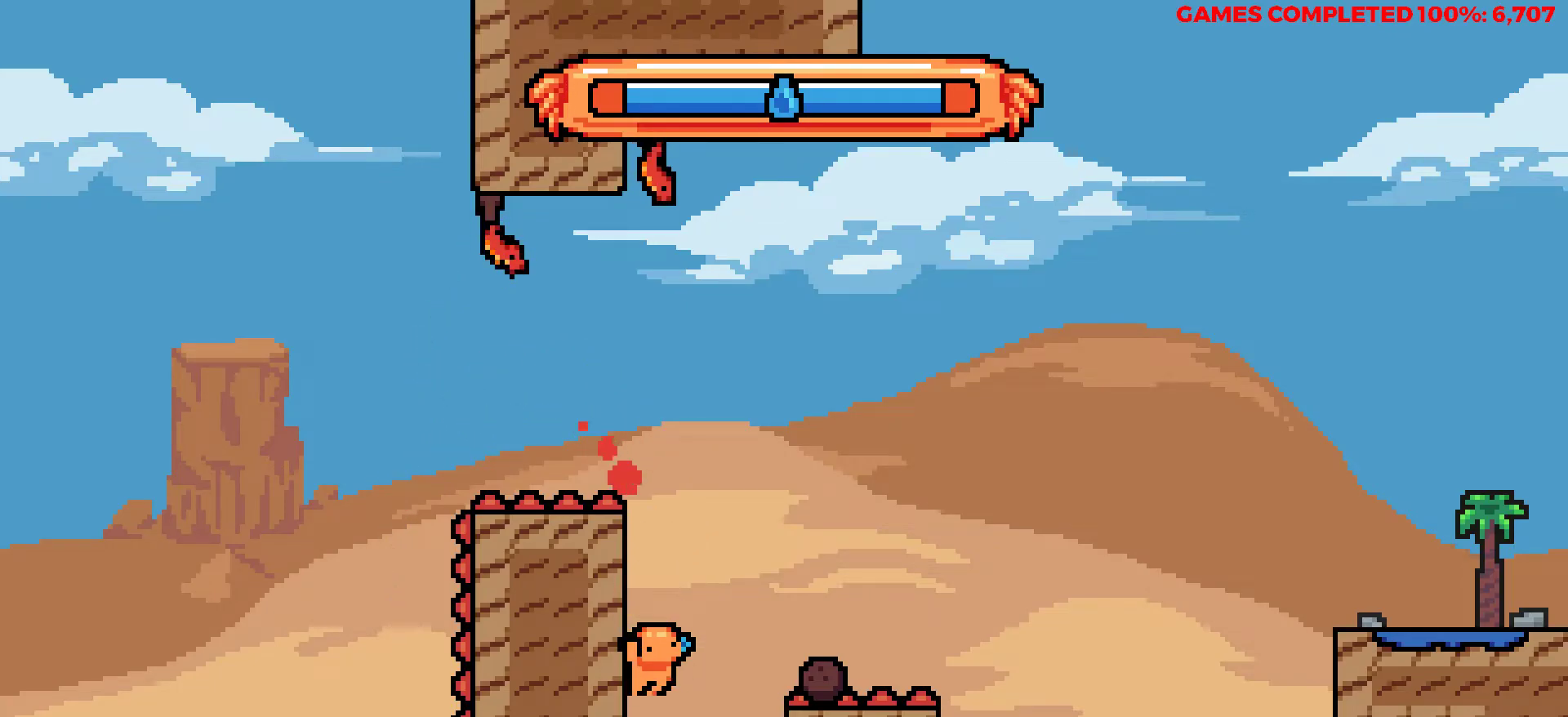
{"keys": [], "events": [[83, "z", "down"], [183, "left", "up"], [183, "right", "down"], [267, "z", "up"], [367, "right", "up"]]}
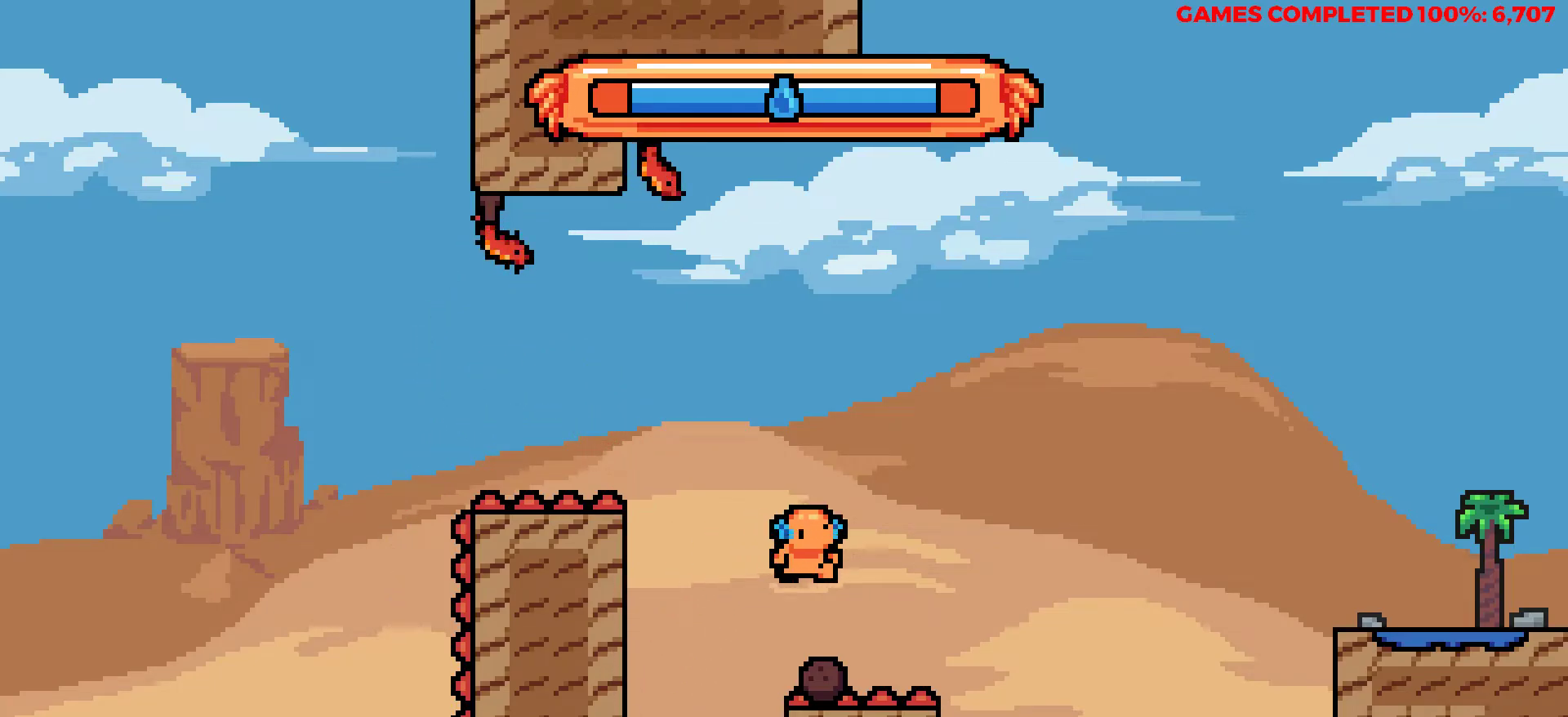
{"keys": ["right"], "events": [[200, "right", "down"]]}
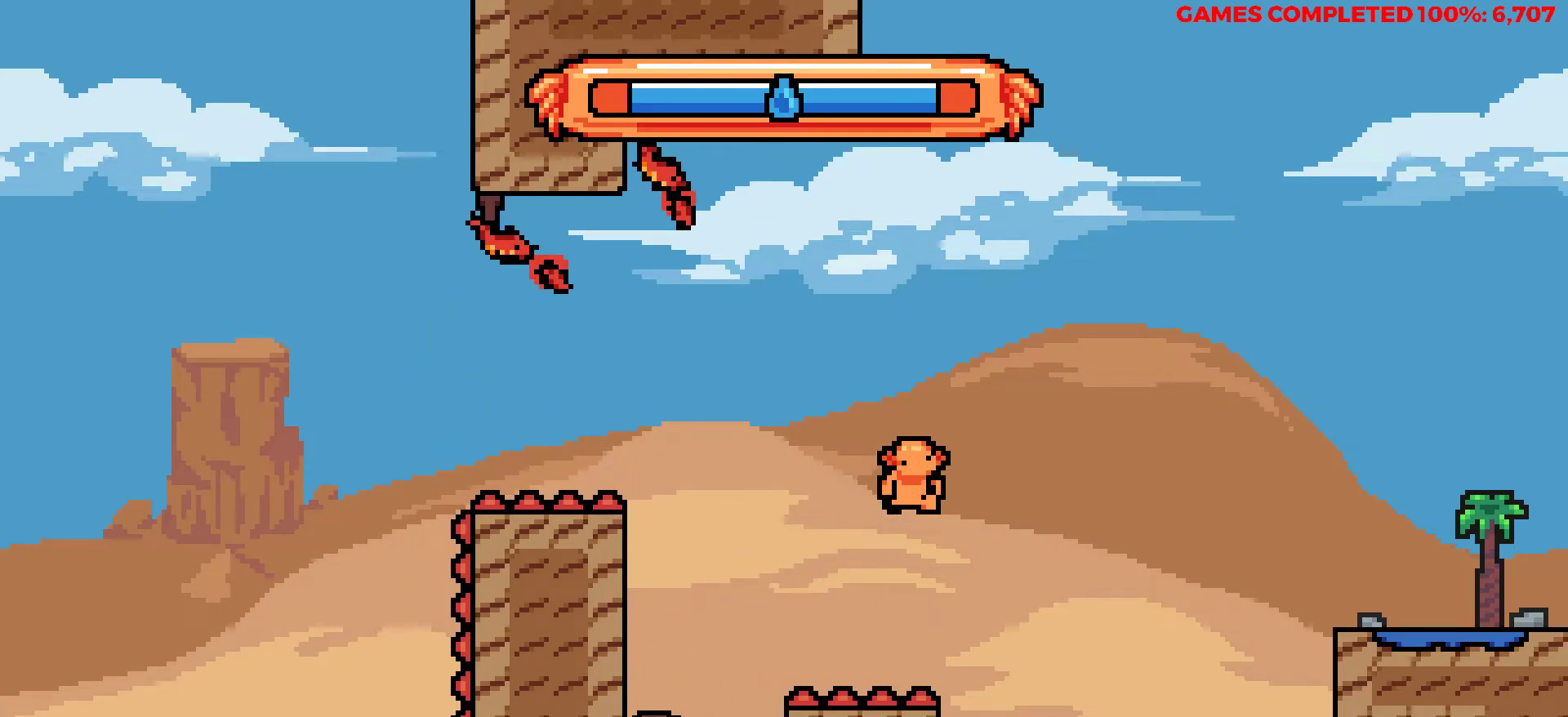
{"keys": ["right", "up"], "events": [[167, "up", "down"], [350, "x", "down"], [500, "x", "up"]]}
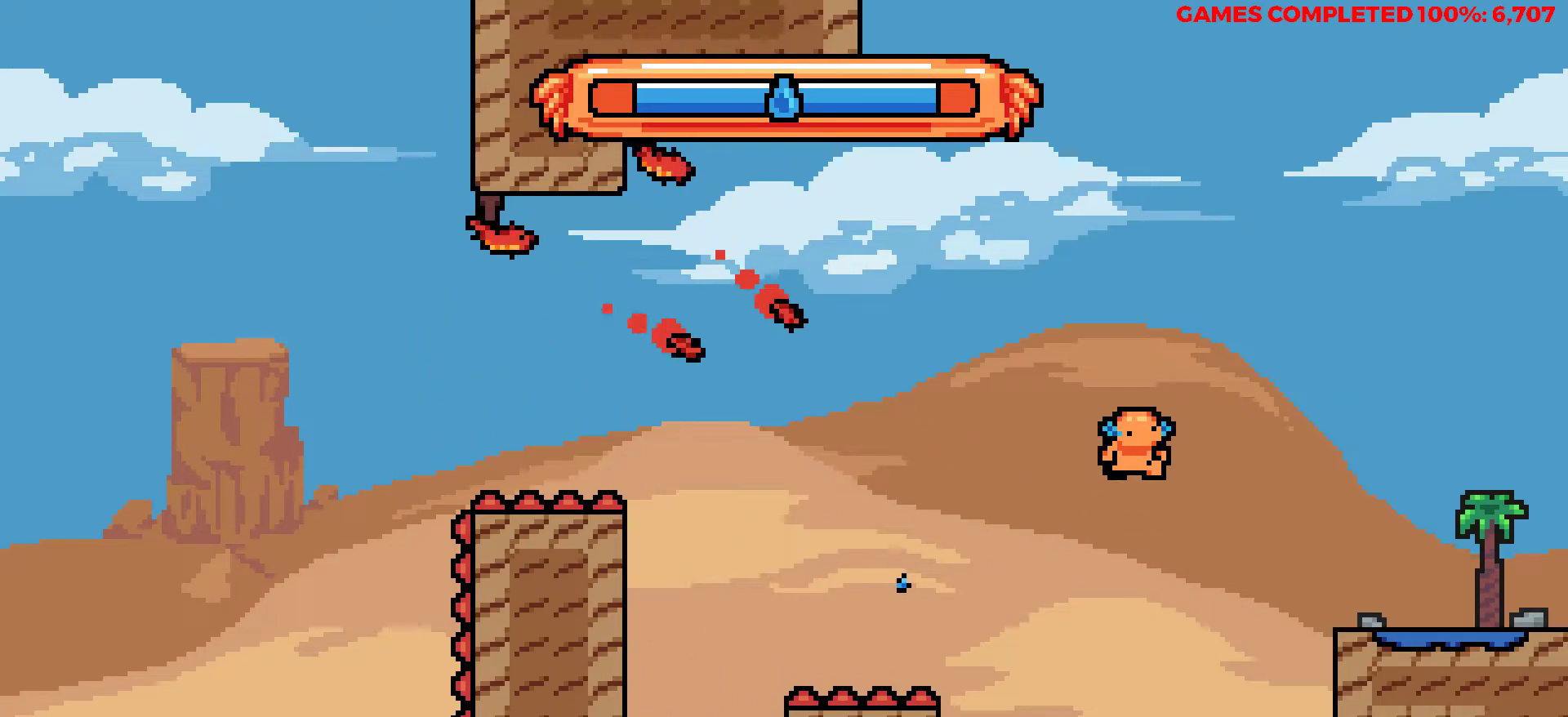
{"keys": [], "events": [[83, "up", "up"], [417, "right", "up"]]}
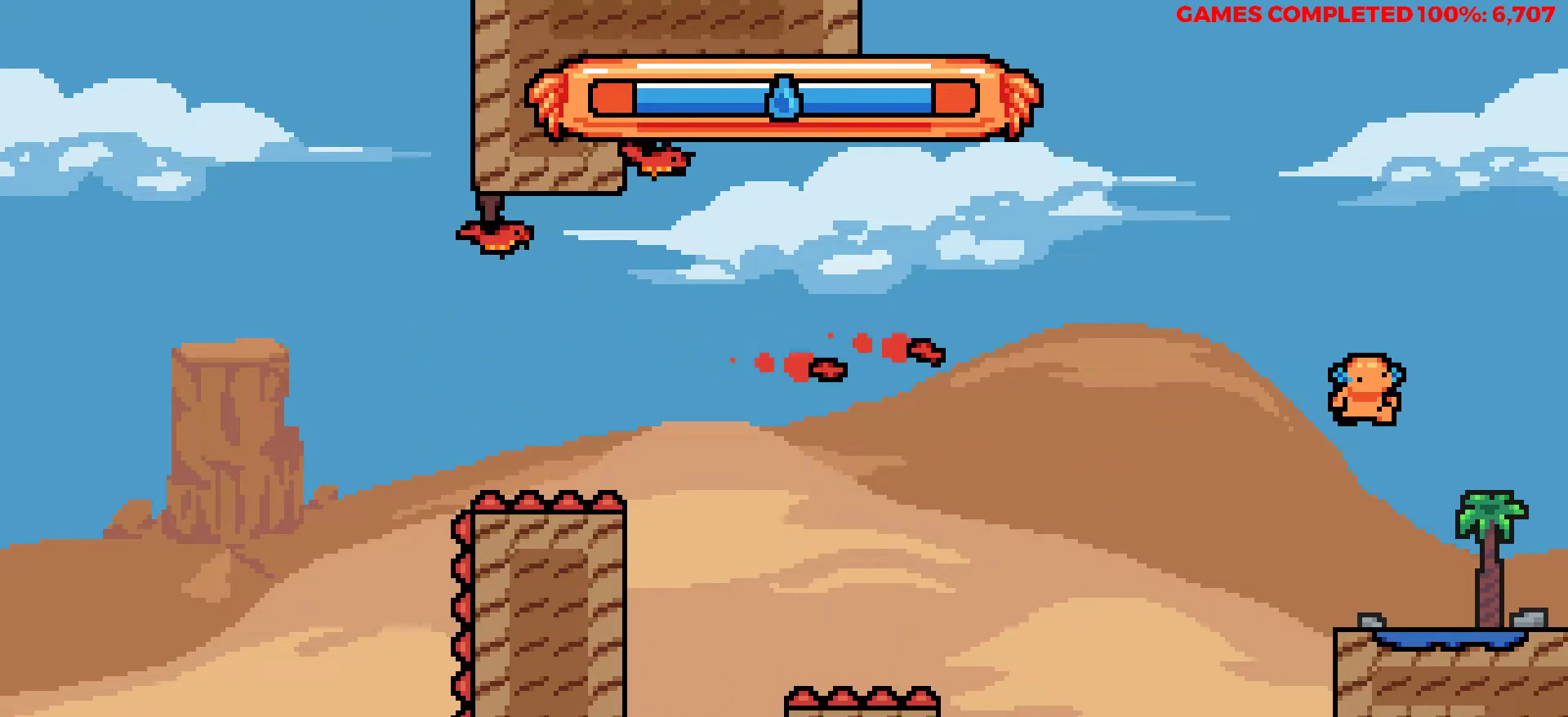
{"keys": [], "events": [[50, "right", "down"], [200, "right", "up"]]}